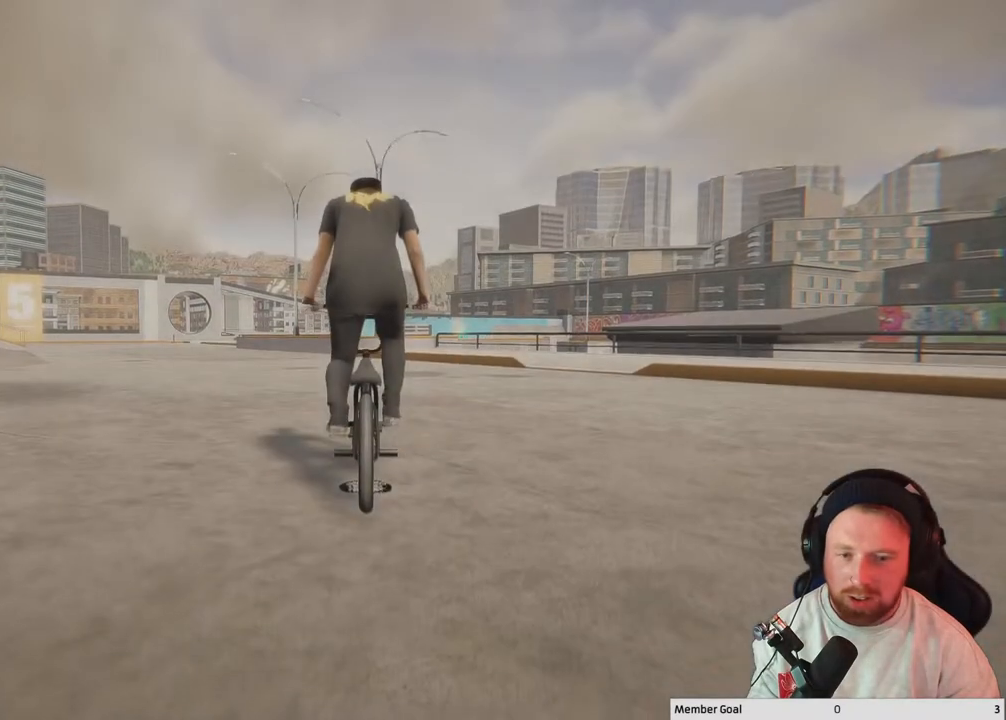
Gameplay with a controller (Xbox layout); each line is a JSON object with the inputs held at the frame after it. "events" lists button and stick changes between this image and that frame as [ms after this image, input, new state], when the widget could be followed in between.
{"buttons": ["A"], "left_stick": "right", "right_stick": "center", "events": [[367, "left_stick", "right"], [433, "A", "down"]]}
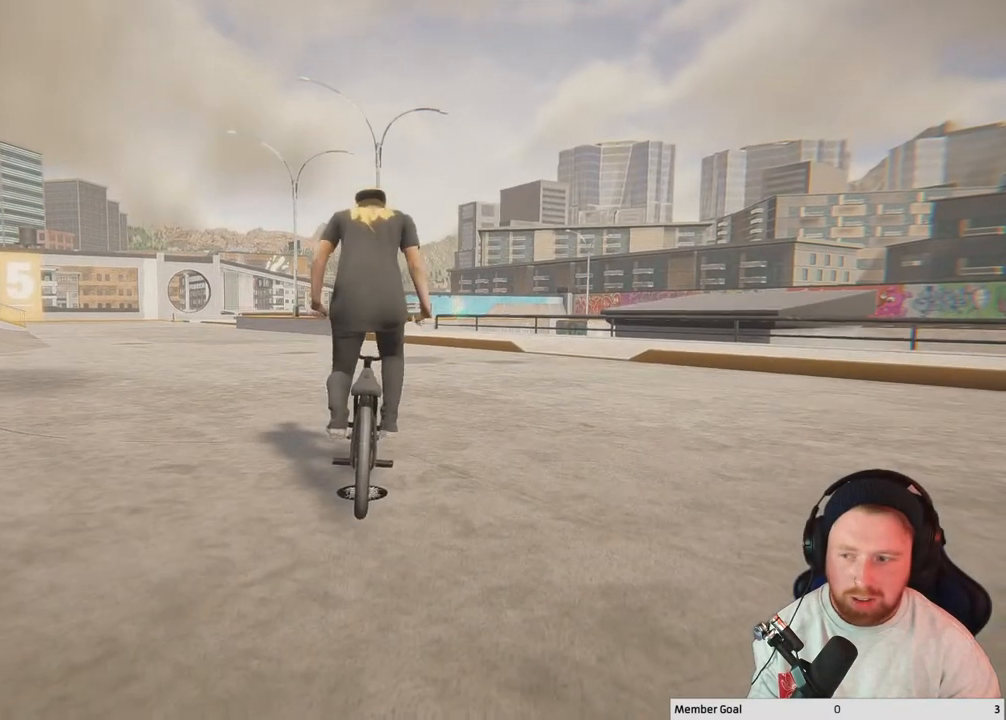
{"buttons": ["A"], "left_stick": "right", "right_stick": "center", "events": []}
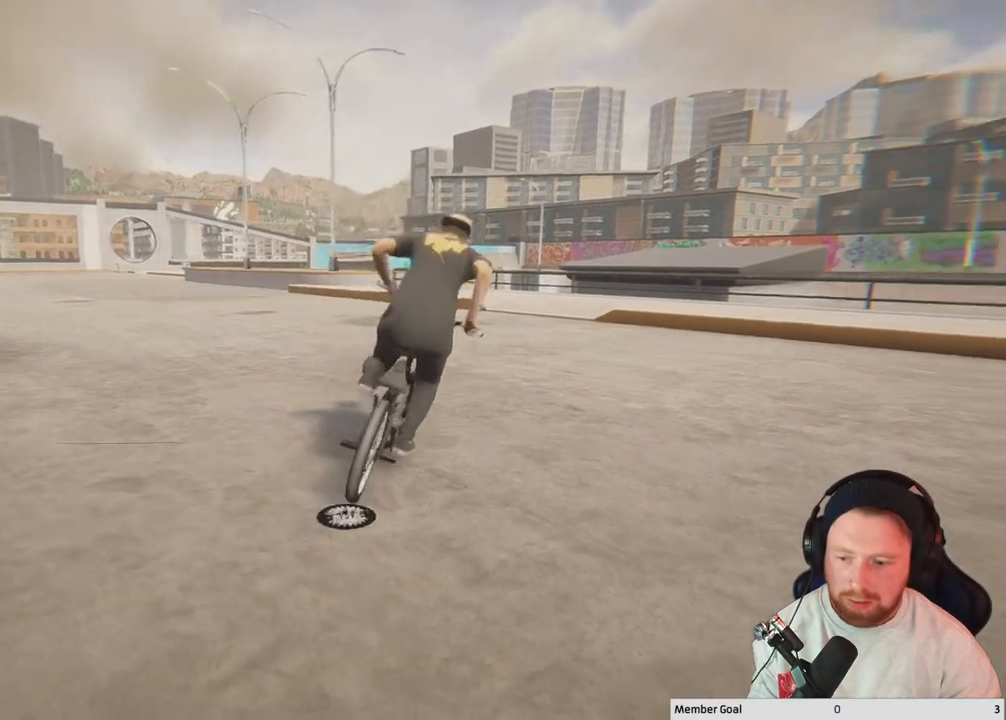
{"buttons": ["A"], "left_stick": "right", "right_stick": "center", "events": []}
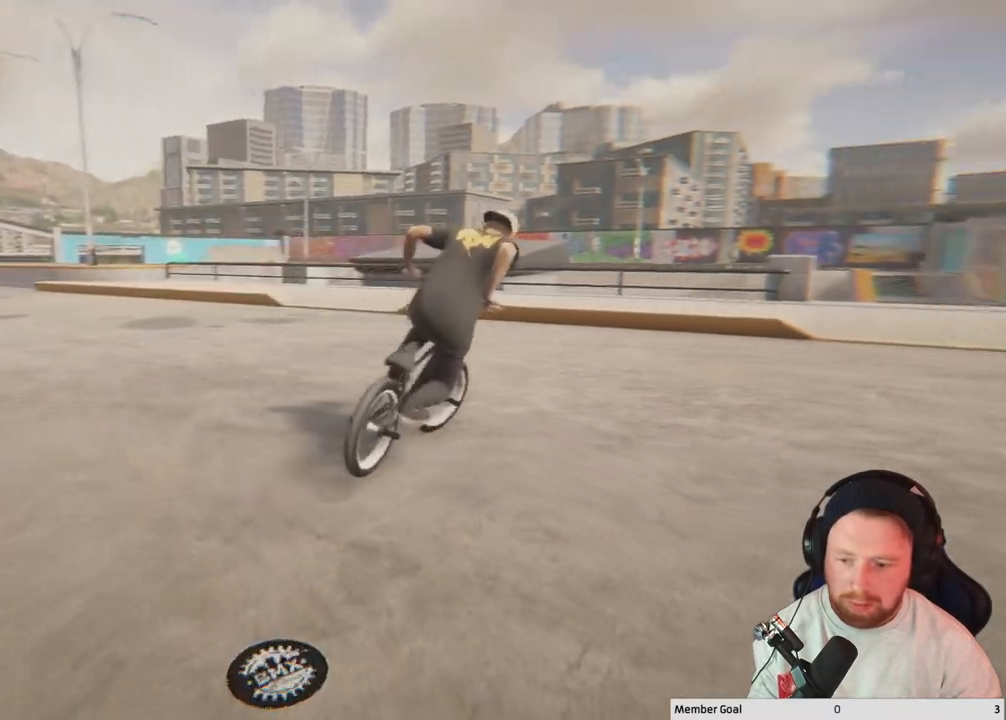
{"buttons": [], "left_stick": "right", "right_stick": "center", "events": [[150, "A", "up"]]}
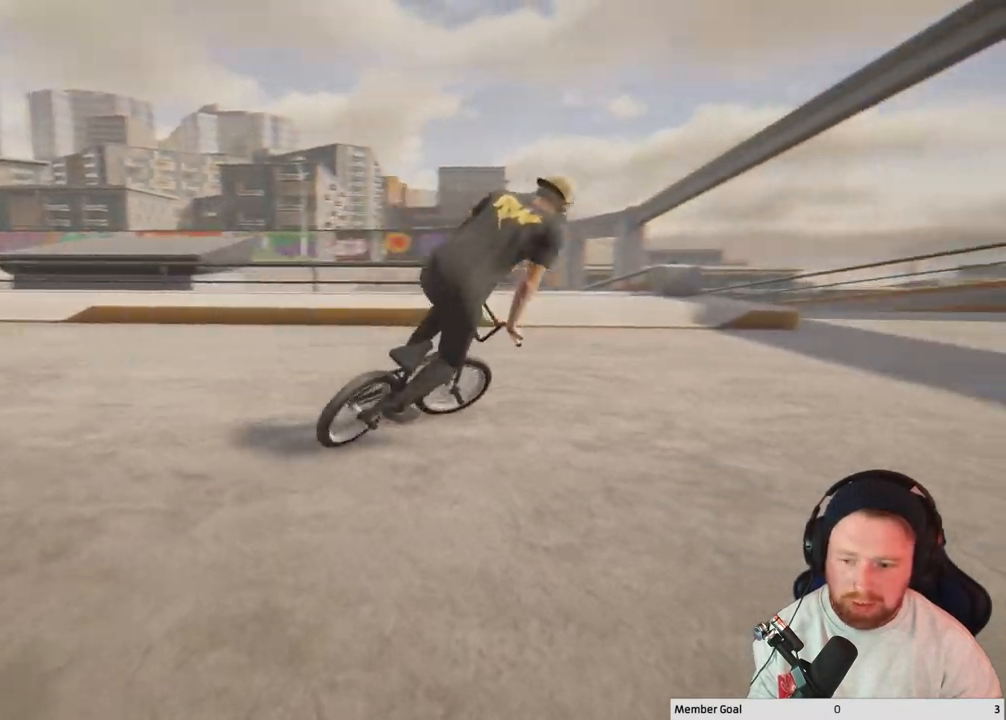
{"buttons": [], "left_stick": "right", "right_stick": "center", "events": [[300, "A", "down"], [417, "A", "up"]]}
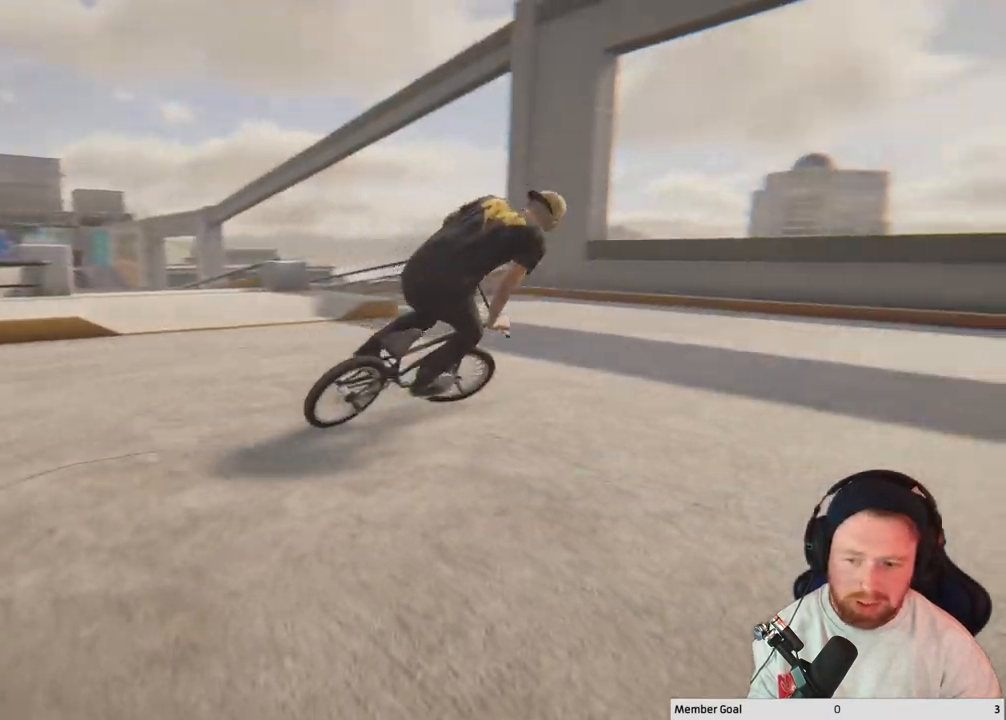
{"buttons": ["A"], "left_stick": "up-right", "right_stick": "center", "events": [[33, "A", "down"], [50, "left_stick", "up-right"], [167, "A", "up"], [267, "A", "down"], [417, "A", "up"], [467, "A", "down"]]}
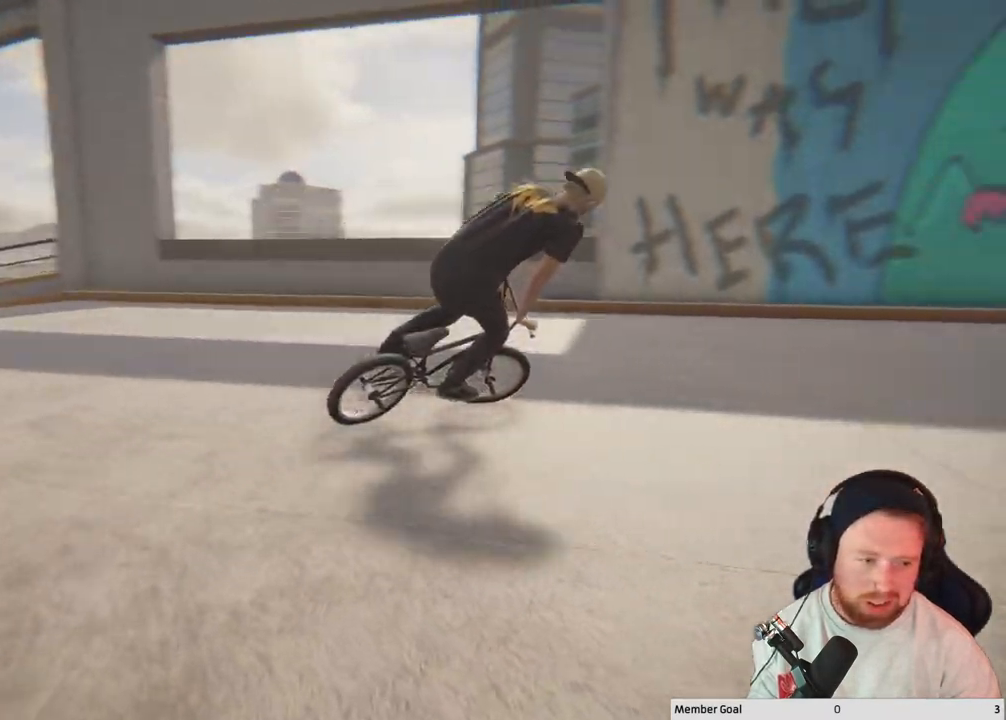
{"buttons": ["A"], "left_stick": "up", "right_stick": "center", "events": [[117, "A", "up"], [200, "A", "down"], [200, "left_stick", "up"], [333, "A", "up"], [400, "A", "down"]]}
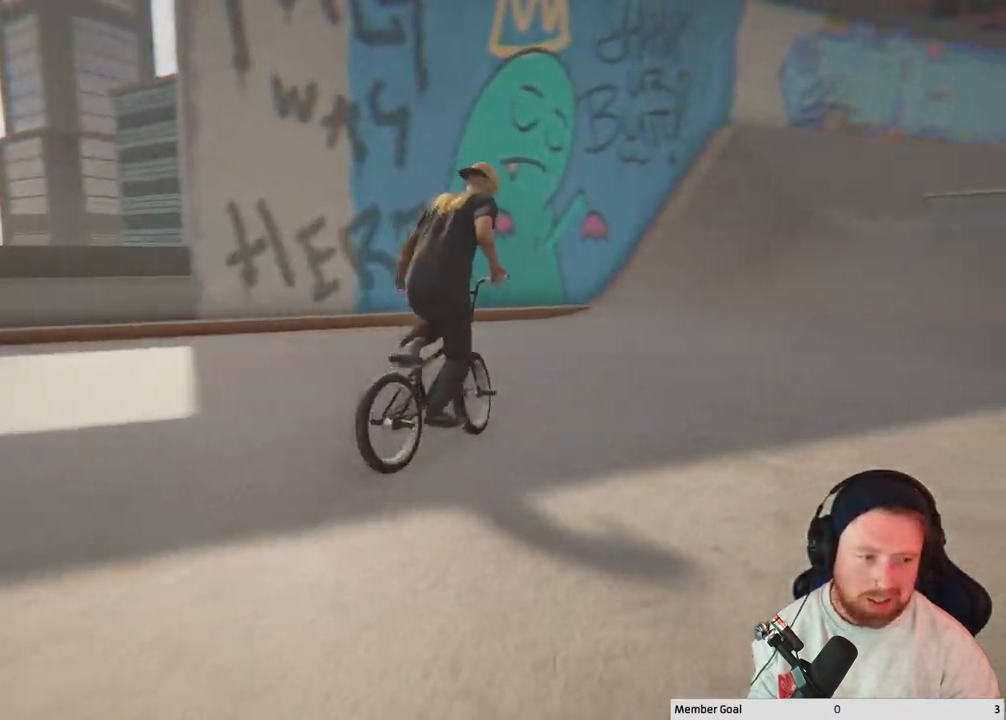
{"buttons": [], "left_stick": "up-right", "right_stick": "center", "events": [[33, "A", "up"], [117, "A", "down"], [150, "left_stick", "up-right"], [250, "A", "up"], [300, "A", "down"], [450, "A", "up"]]}
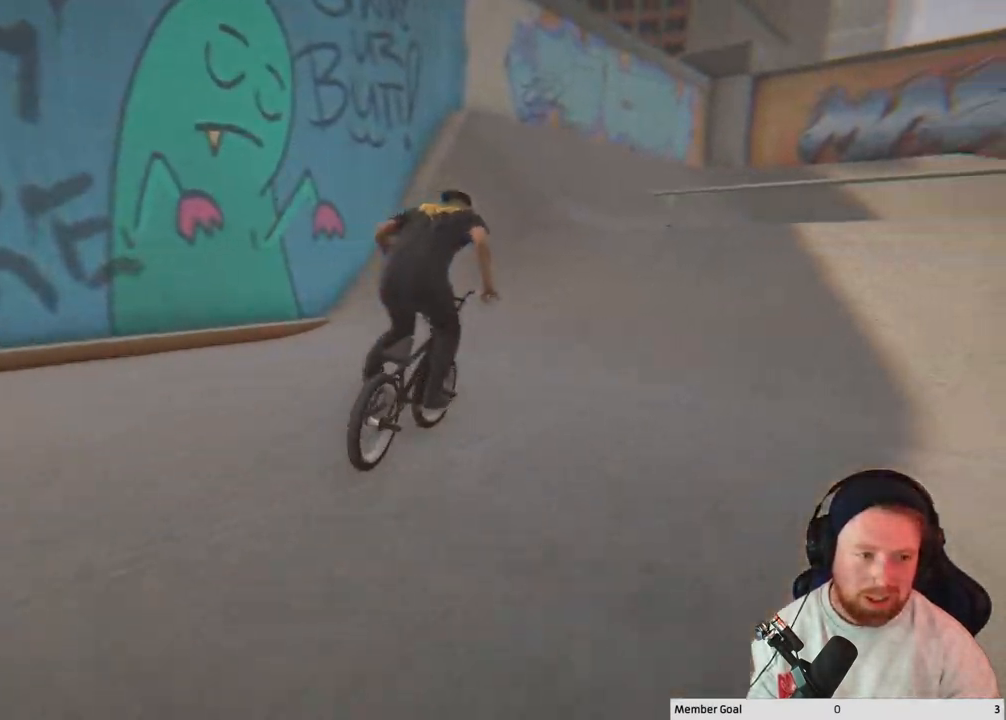
{"buttons": [], "left_stick": "center", "right_stick": "down", "events": [[117, "left_stick", "right"], [217, "right_stick", "down"], [300, "left_stick", "center"]]}
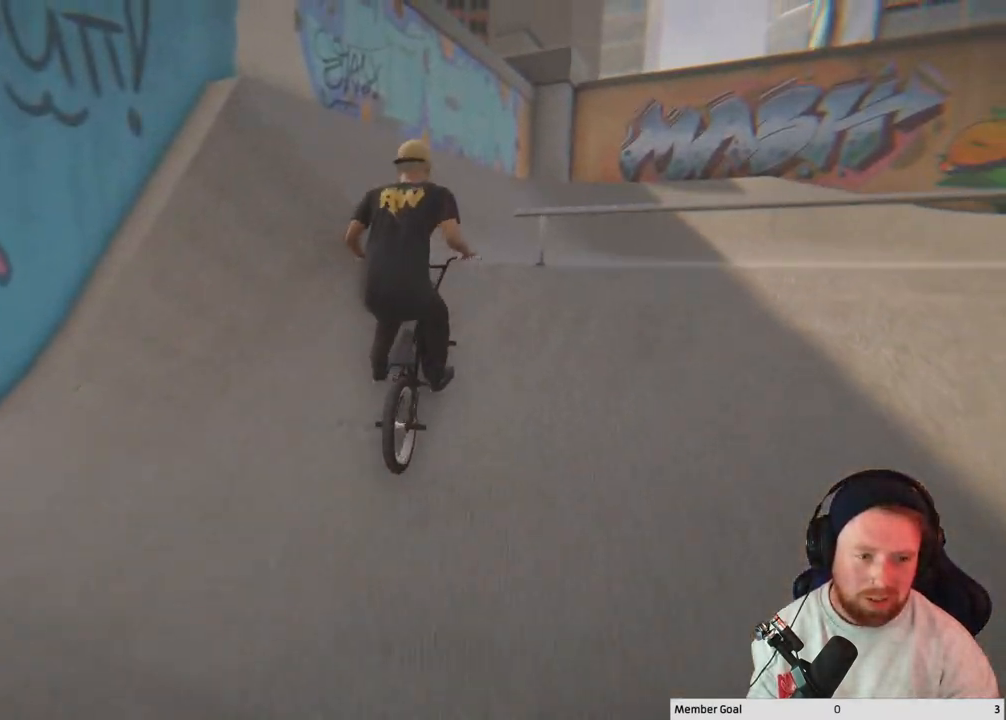
{"buttons": ["L2", "R2"], "left_stick": "center", "right_stick": "up", "events": [[50, "right_stick", "up-left"], [150, "R2", "down"], [167, "L2", "down"], [167, "right_stick", "up"]]}
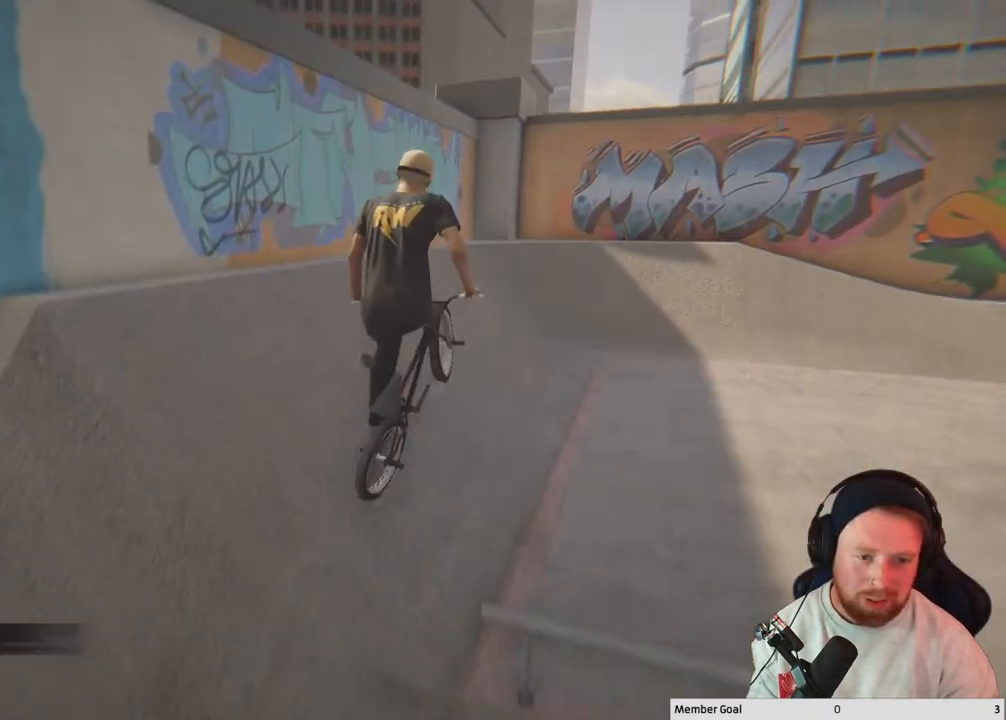
{"buttons": [], "left_stick": "center", "right_stick": "center", "events": [[83, "L2", "up"], [83, "R2", "up"], [217, "right_stick", "center"]]}
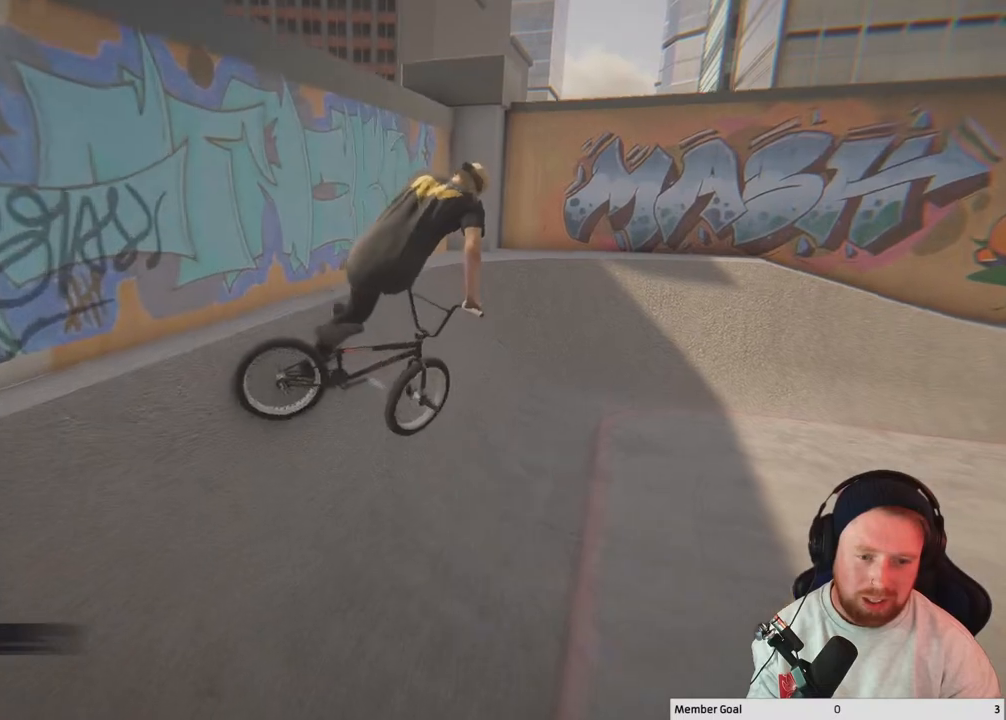
{"buttons": [], "left_stick": "right", "right_stick": "center", "events": [[383, "left_stick", "right"]]}
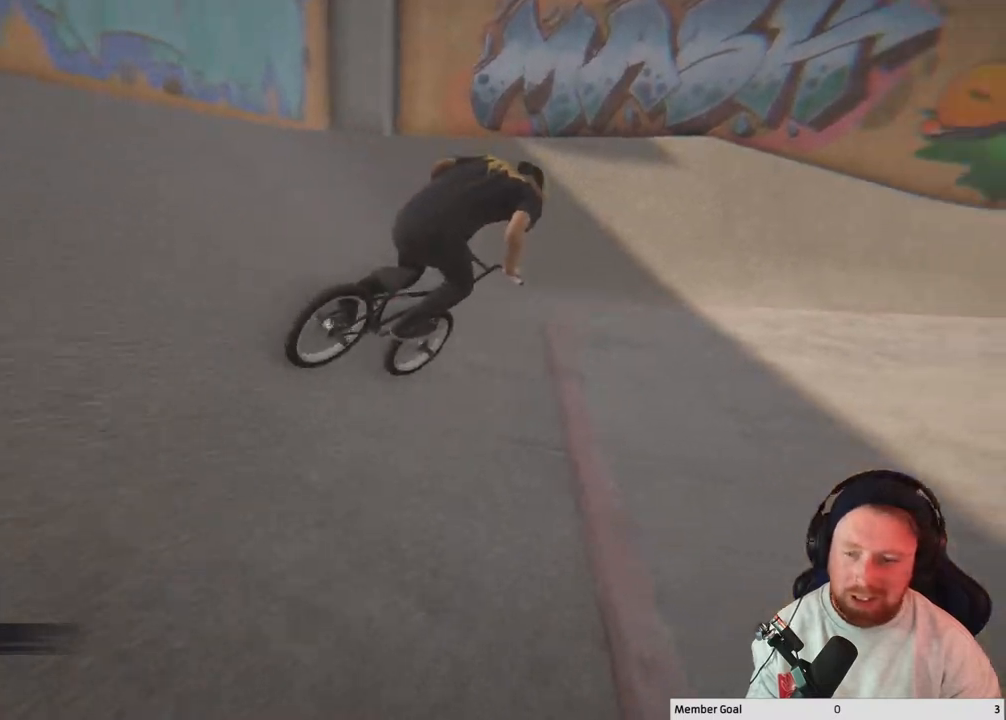
{"buttons": [], "left_stick": "center", "right_stick": "center", "events": [[383, "left_stick", "center"]]}
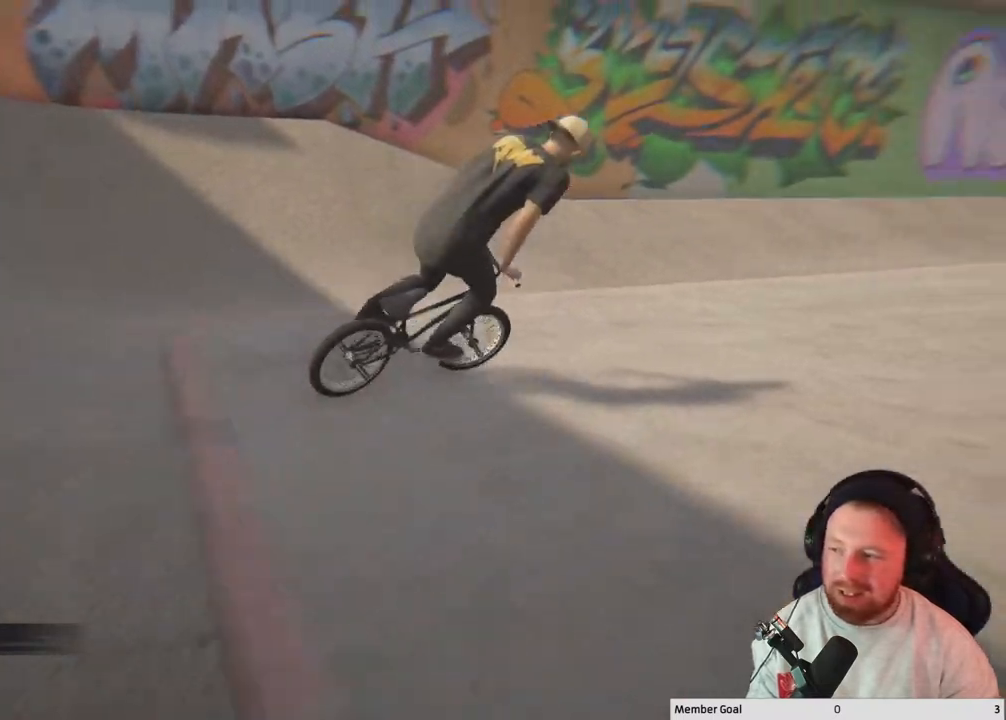
{"buttons": [], "left_stick": "center", "right_stick": "center", "events": []}
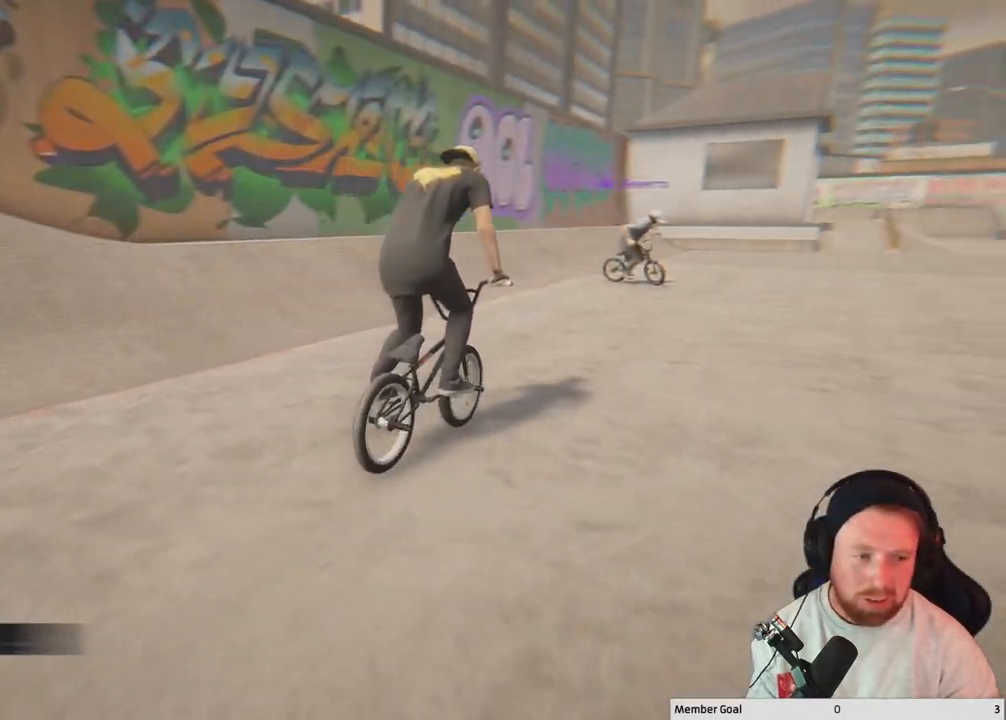
{"buttons": ["A"], "left_stick": "up-left", "right_stick": "center", "events": [[83, "left_stick", "right"], [167, "left_stick", "center"], [283, "left_stick", "up-left"], [400, "A", "down"]]}
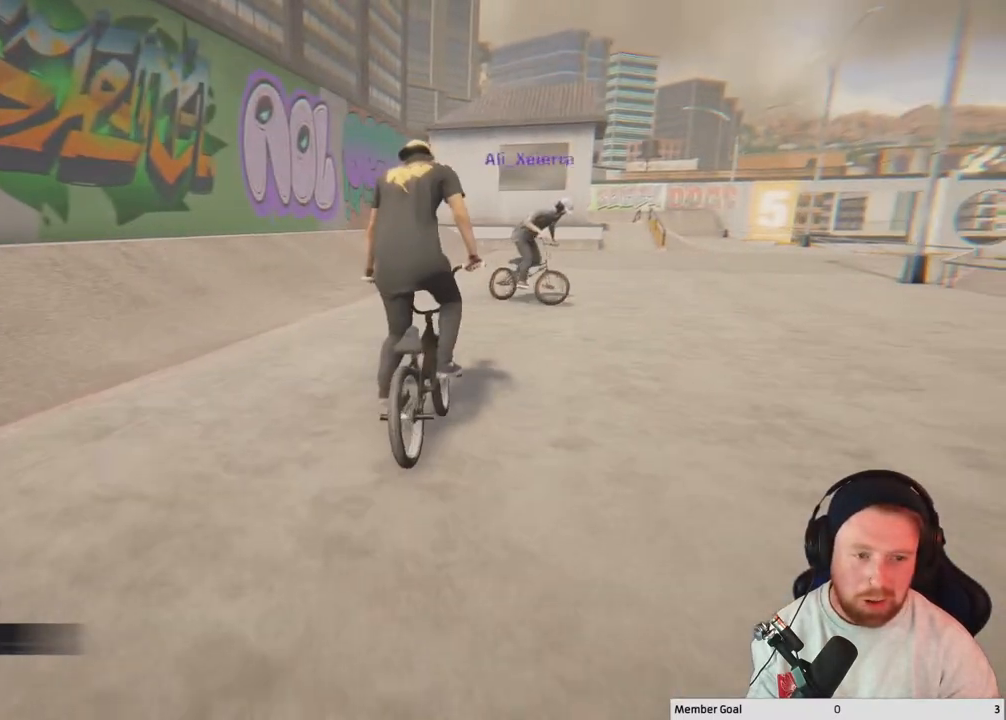
{"buttons": [], "left_stick": "up-right", "right_stick": "center", "events": [[50, "A", "up"], [50, "left_stick", "up"], [117, "A", "down"], [300, "A", "up"], [333, "A", "down"], [450, "A", "up"], [483, "left_stick", "up-right"]]}
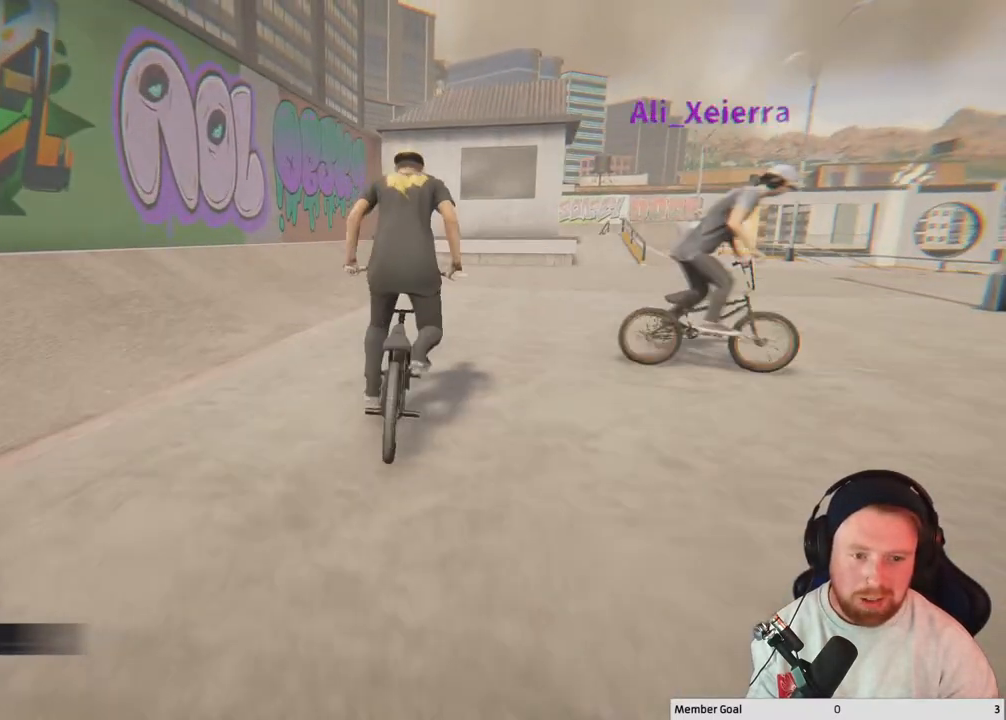
{"buttons": [], "left_stick": "up-left", "right_stick": "center", "events": [[17, "A", "down"], [217, "A", "up"], [217, "left_stick", "center"], [417, "left_stick", "up-left"]]}
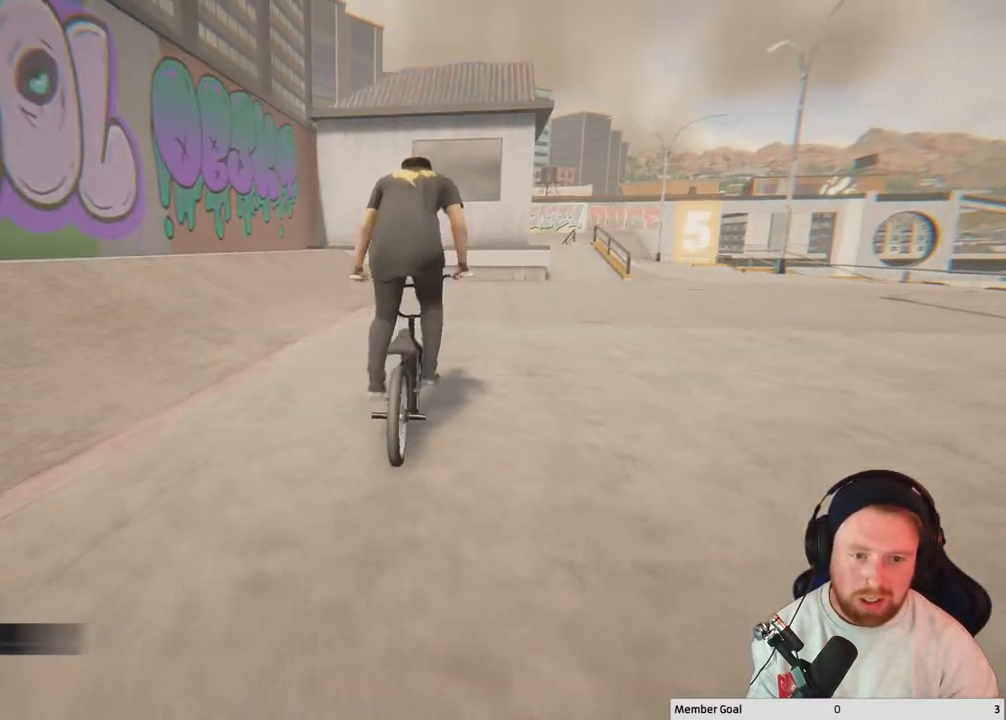
{"buttons": [], "left_stick": "up-left", "right_stick": "center", "events": [[233, "left_stick", "center"], [467, "left_stick", "up-left"]]}
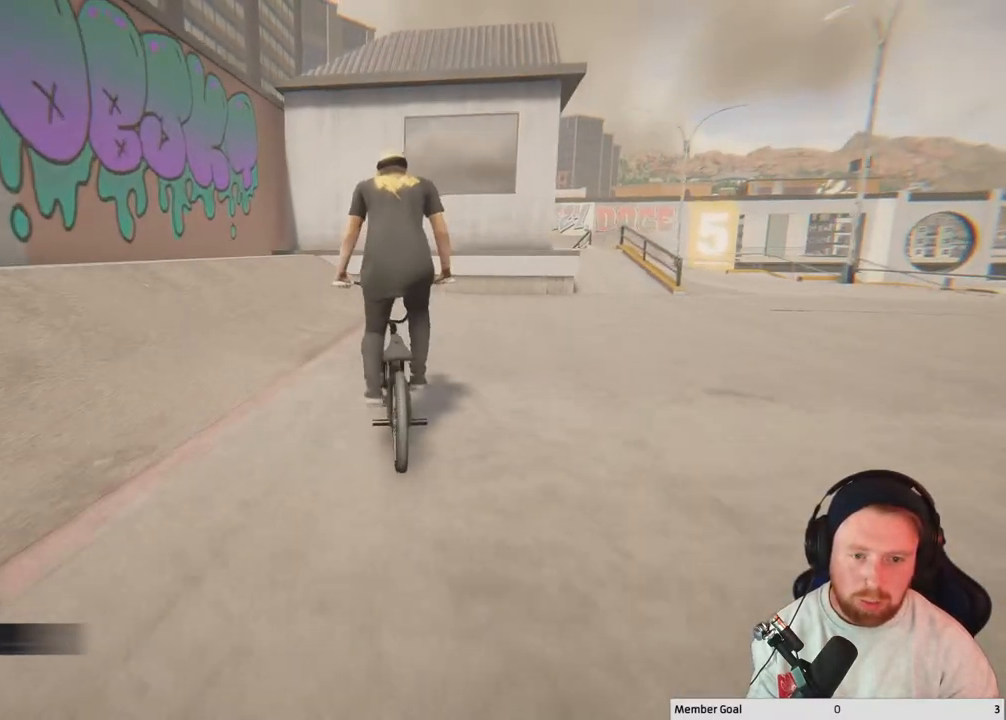
{"buttons": [], "left_stick": "up-left", "right_stick": "down", "events": [[33, "right_stick", "down"]]}
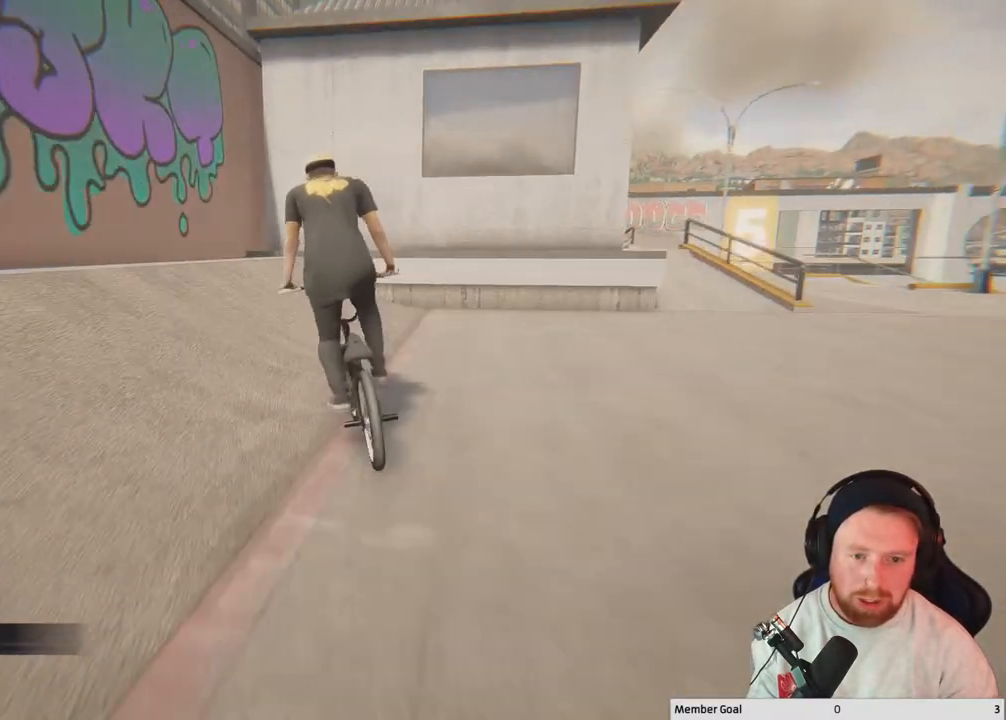
{"buttons": [], "left_stick": "center", "right_stick": "center", "events": [[50, "left_stick", "center"], [217, "left_stick", "up-left"], [317, "left_stick", "center"], [383, "right_stick", "up"], [483, "right_stick", "center"]]}
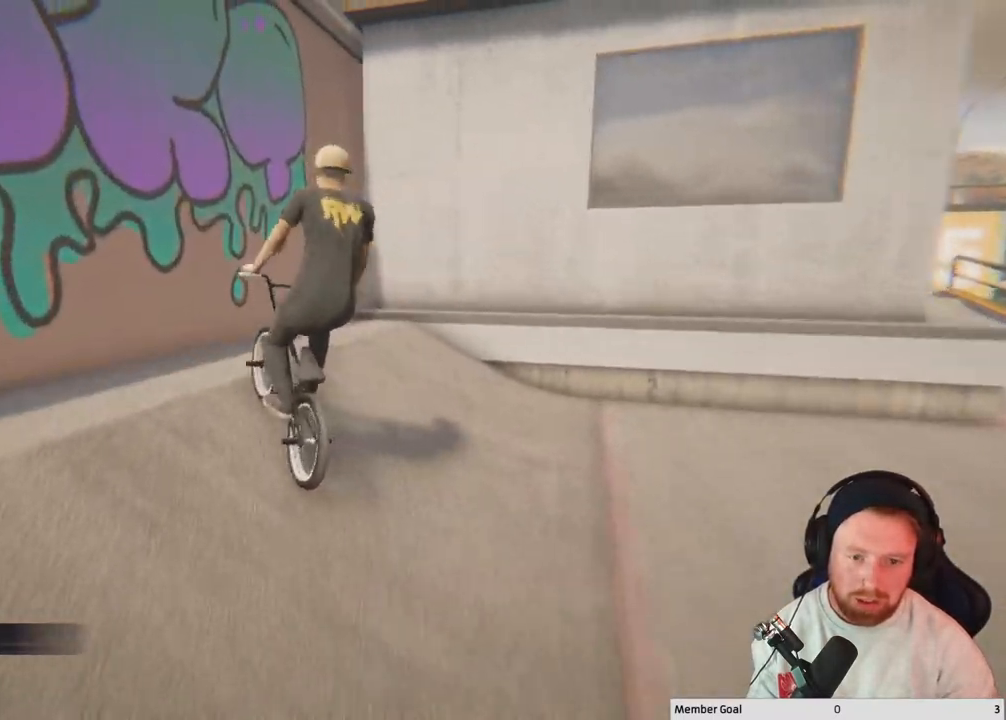
{"buttons": [], "left_stick": "center", "right_stick": "left", "events": [[183, "right_stick", "down"], [283, "left_stick", "right"], [483, "left_stick", "center"], [500, "right_stick", "left"]]}
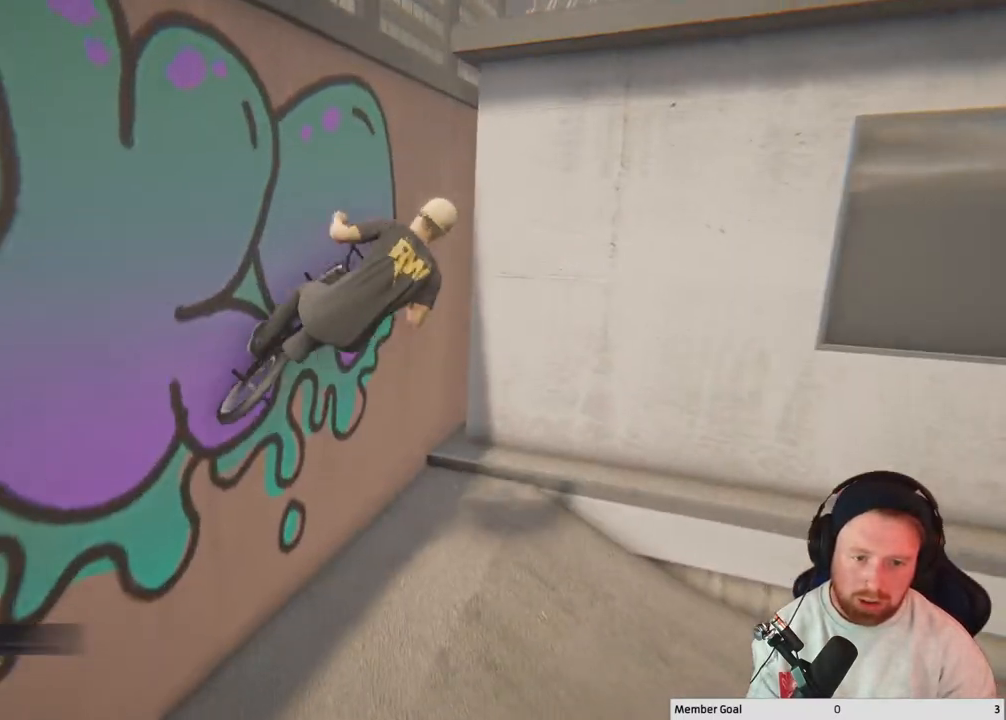
{"buttons": [], "left_stick": "center", "right_stick": "down", "events": [[50, "right_stick", "up"], [150, "right_stick", "center"], [200, "right_stick", "down"]]}
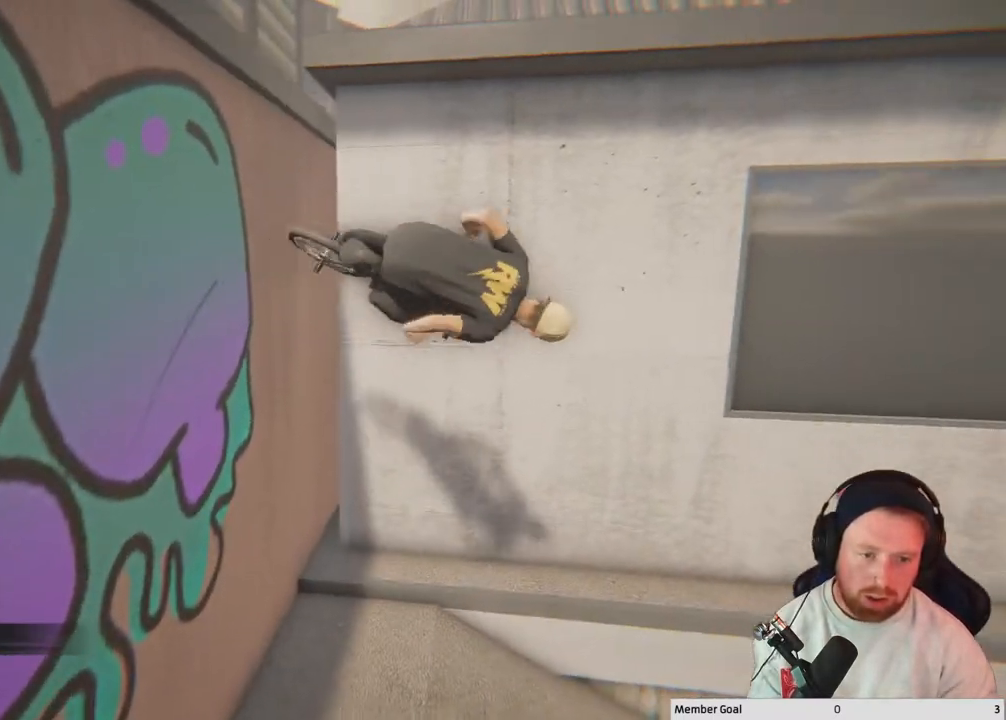
{"buttons": ["R1"], "left_stick": "center", "right_stick": "center", "events": [[200, "right_stick", "up-left"], [250, "right_stick", "up"], [383, "right_stick", "down-left"], [433, "R1", "down"], [500, "right_stick", "center"]]}
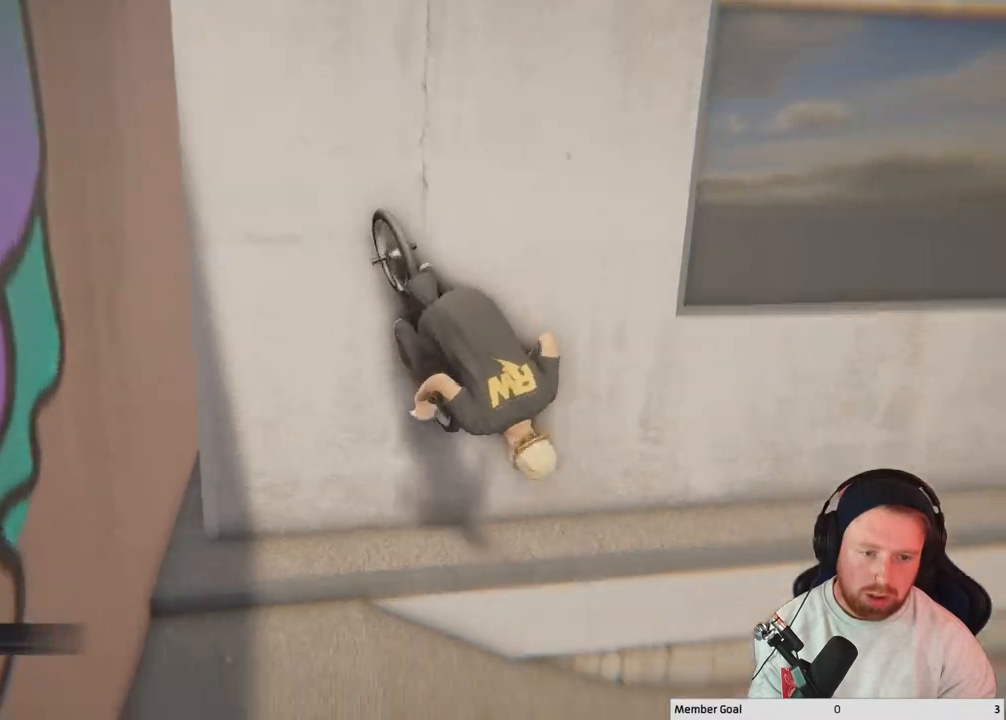
{"buttons": [], "left_stick": "center", "right_stick": "center", "events": [[50, "R1", "up"], [100, "R1", "down"], [100, "right_stick", "down"], [233, "right_stick", "center"], [250, "R1", "up"]]}
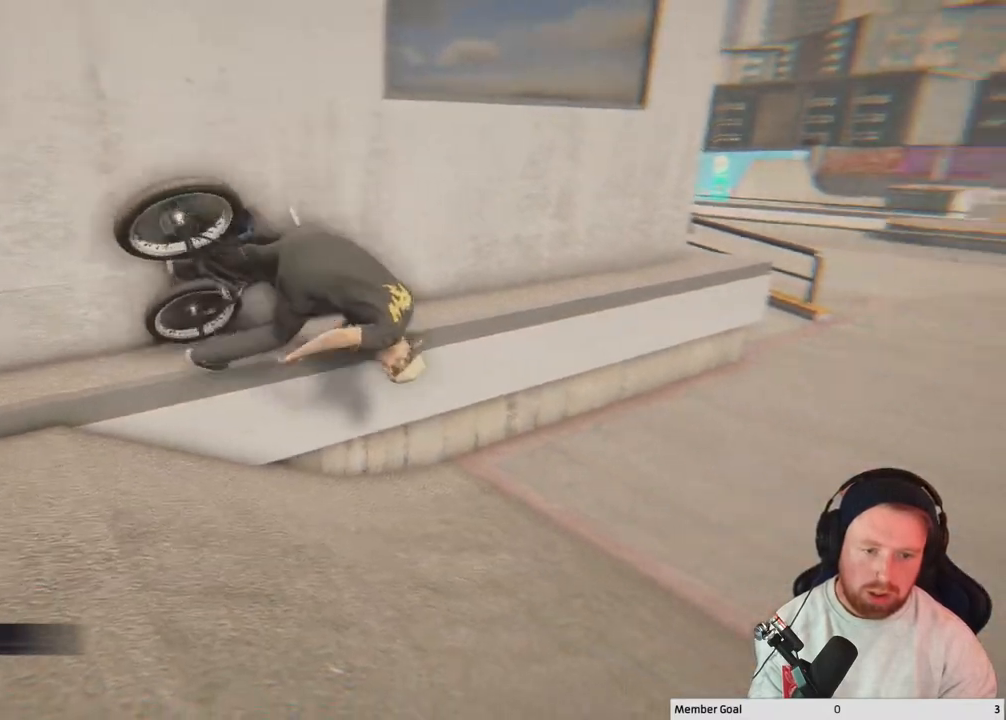
{"buttons": ["DPAD_DOWN"], "left_stick": "center", "right_stick": "center", "events": [[483, "DPAD_DOWN", "down"]]}
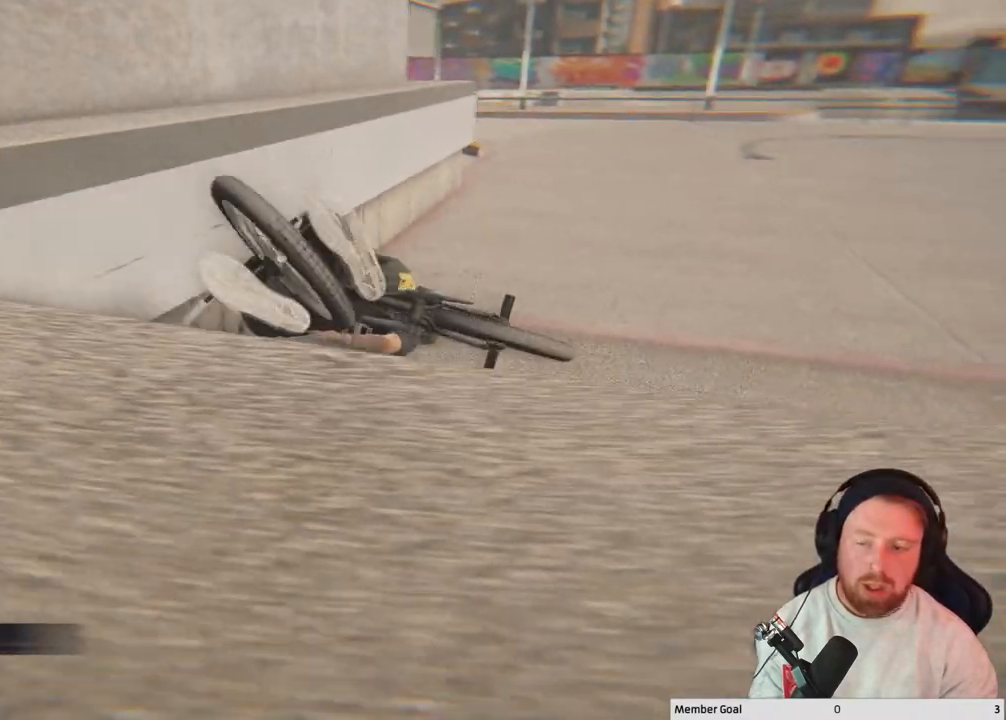
{"buttons": ["DPAD_DOWN"], "left_stick": "center", "right_stick": "center", "events": [[83, "DPAD_DOWN", "up"], [183, "DPAD_DOWN", "down"], [283, "DPAD_DOWN", "up"], [383, "DPAD_DOWN", "down"]]}
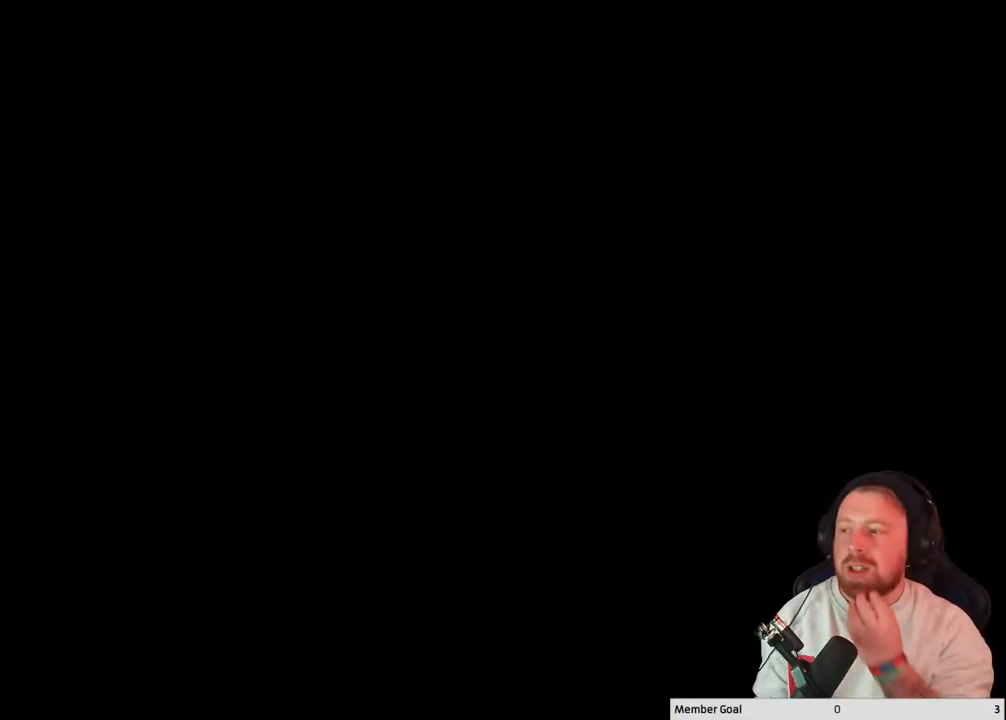
{"buttons": [], "left_stick": "center", "right_stick": "center", "events": [[17, "DPAD_DOWN", "up"]]}